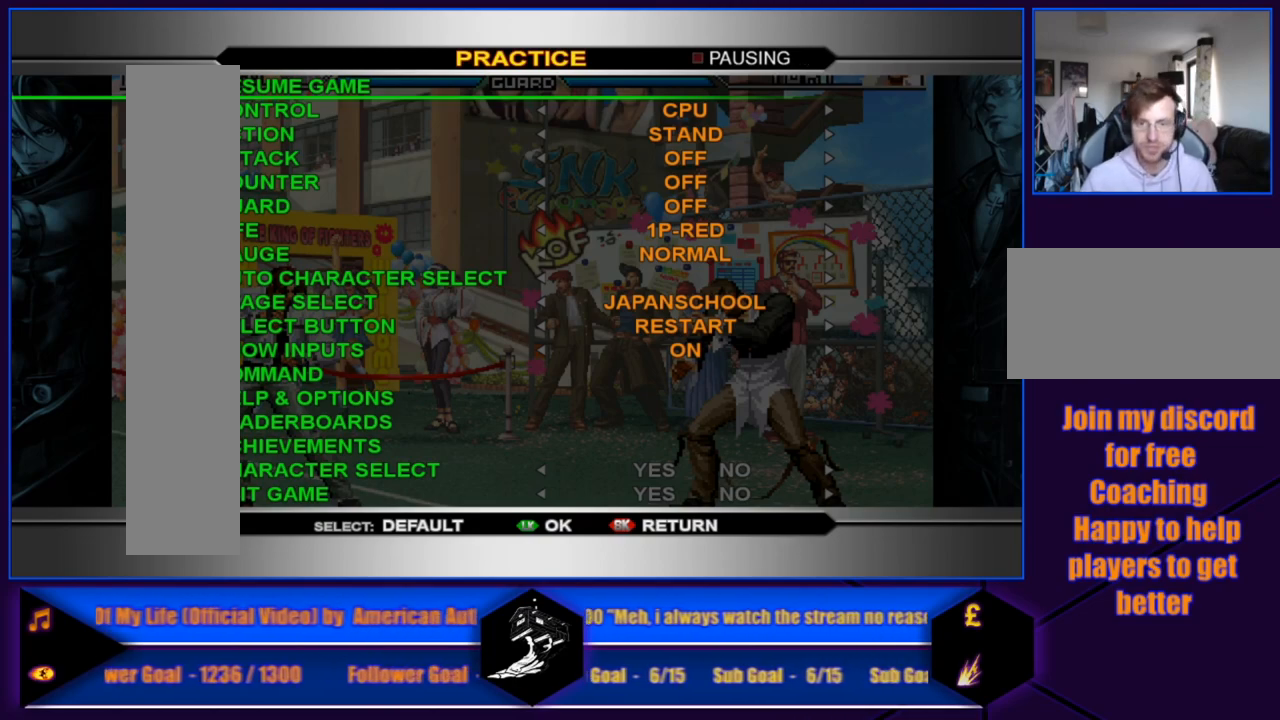
Gameplay with a controller (arcade stick); each line is a JSON object with the inputs held at the frame after it. "events" lists button and stick changes between this image and that frame as [ms after this image, input, new state], when the widget could be followed in between. Not read: L3 R3.
{"buttons": [], "left_stick": "right", "events": [[468, "left_stick", "right"]]}
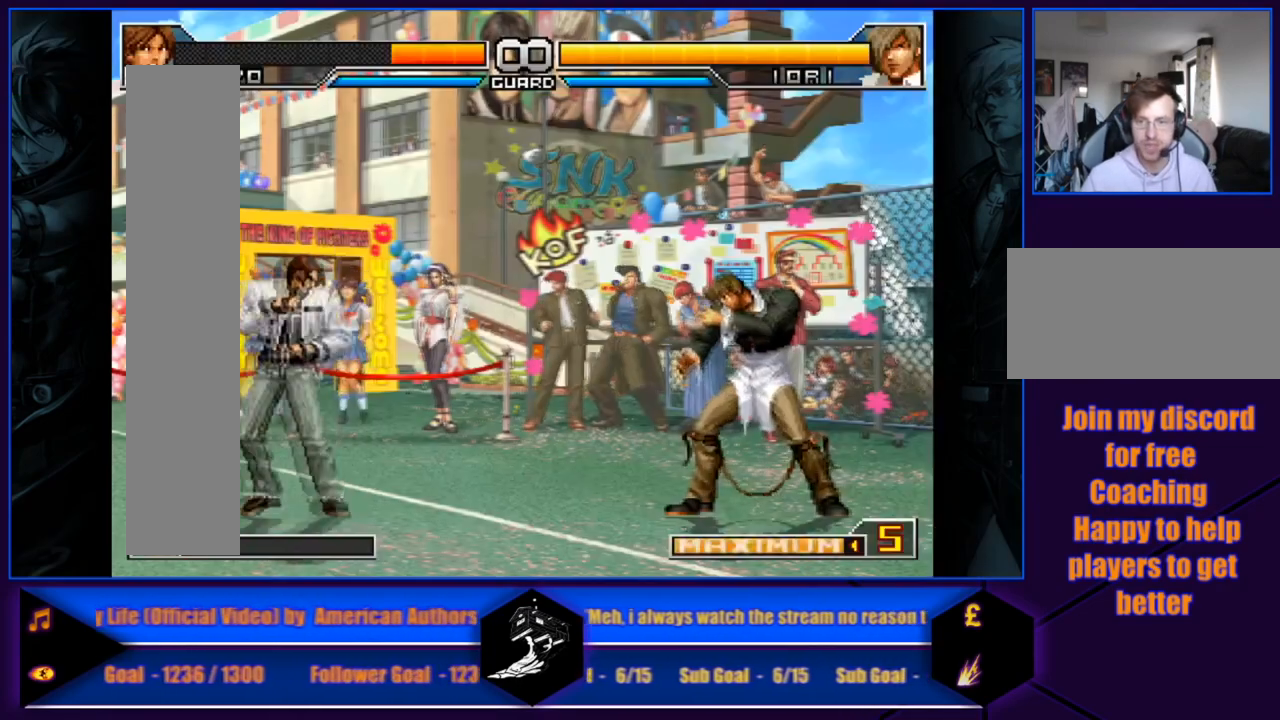
{"buttons": [], "left_stick": "center", "events": [[400, "left_stick", "center"]]}
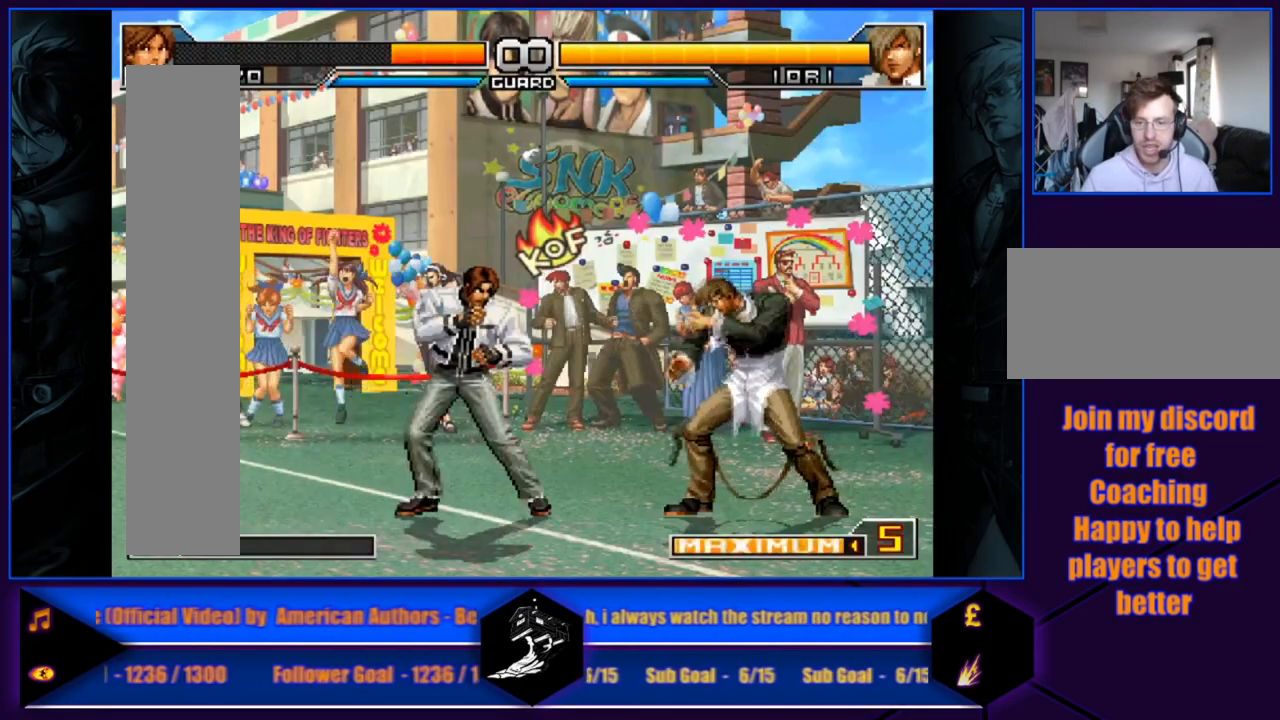
{"buttons": [], "left_stick": "center", "events": []}
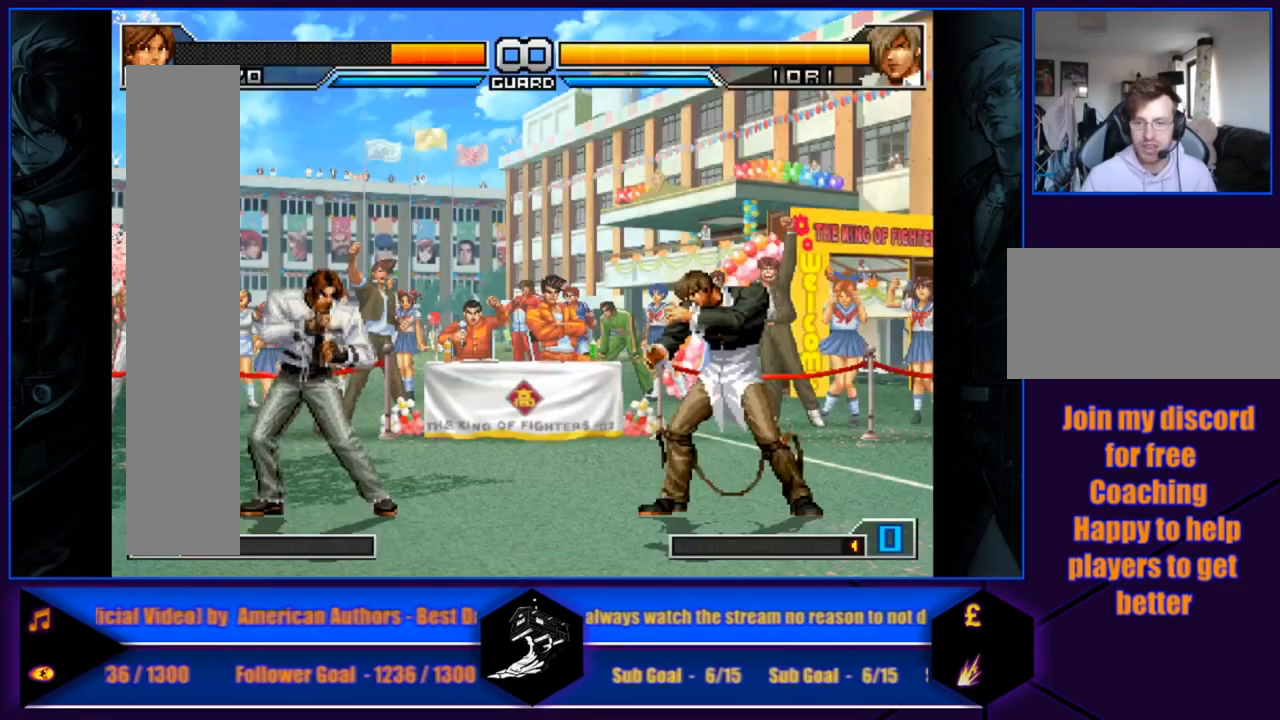
{"buttons": [], "left_stick": "center", "events": []}
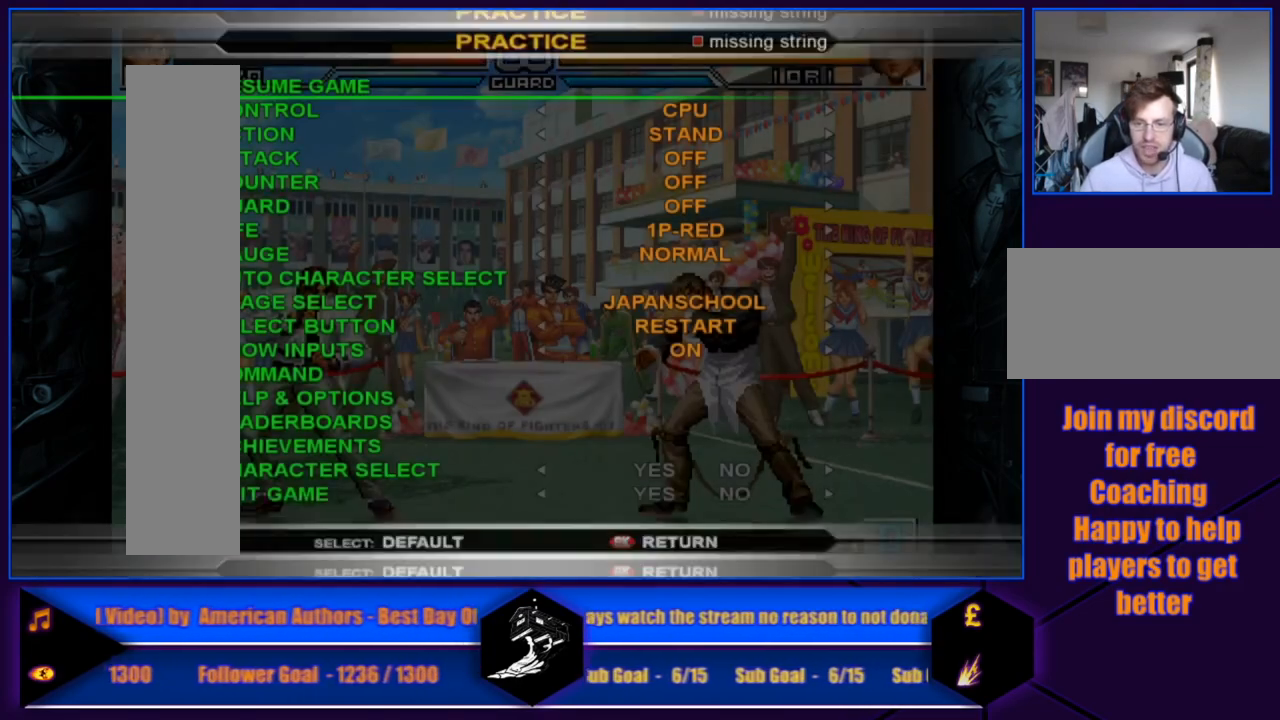
{"buttons": [], "left_stick": "down", "events": [[267, "left_stick", "down"]]}
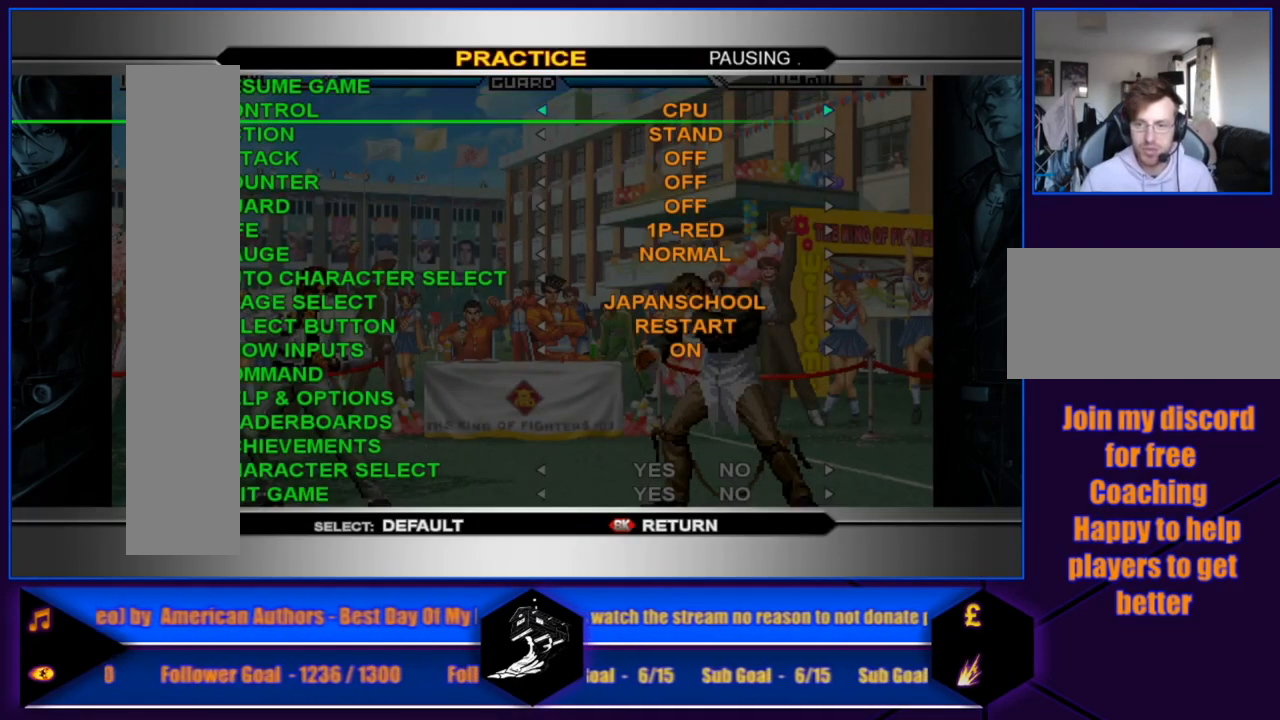
{"buttons": [], "left_stick": "center", "events": [[467, "left_stick", "center"]]}
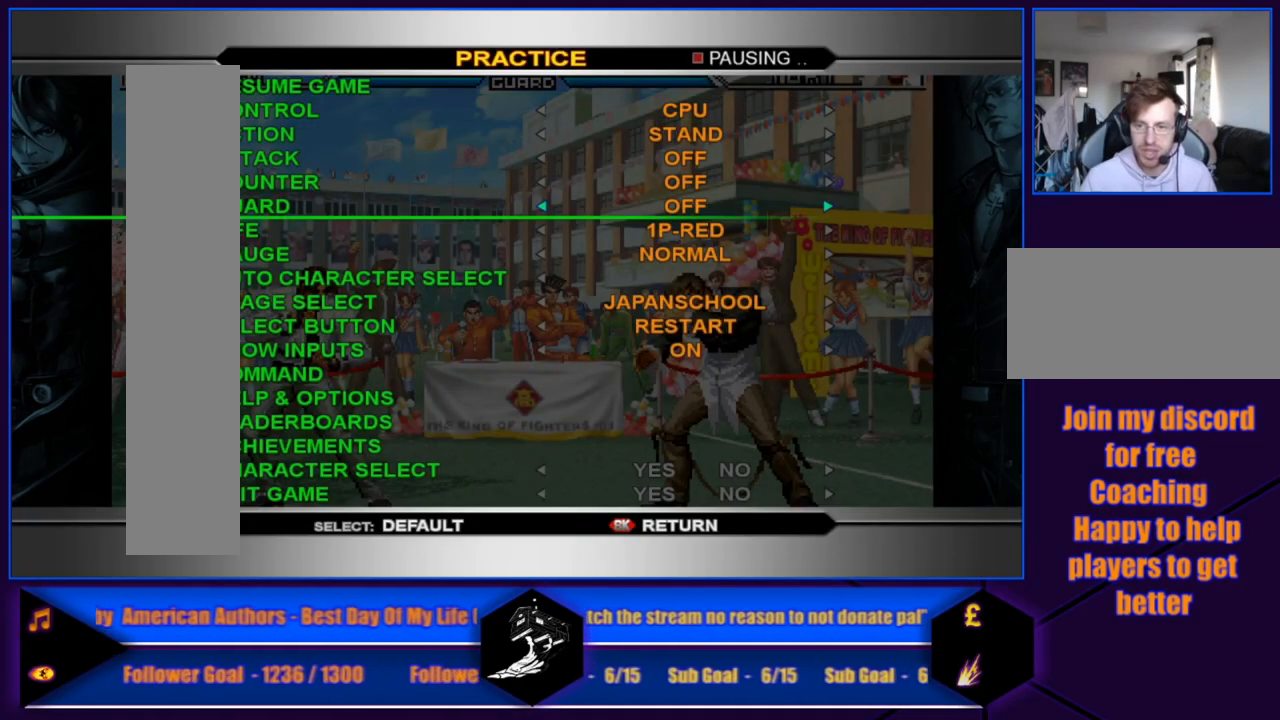
{"buttons": [], "left_stick": "down", "events": [[234, "left_stick", "down"], [434, "left_stick", "center"], [501, "left_stick", "down"]]}
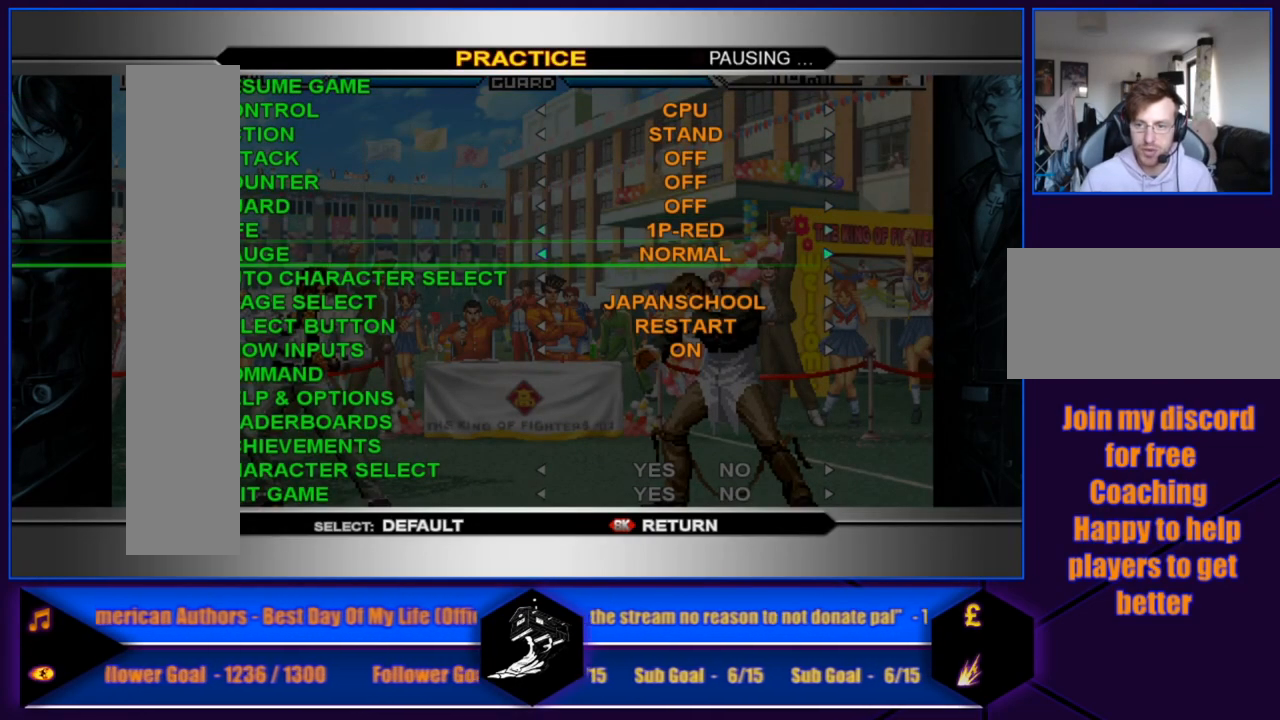
{"buttons": [], "left_stick": "center", "events": [[200, "left_stick", "center"]]}
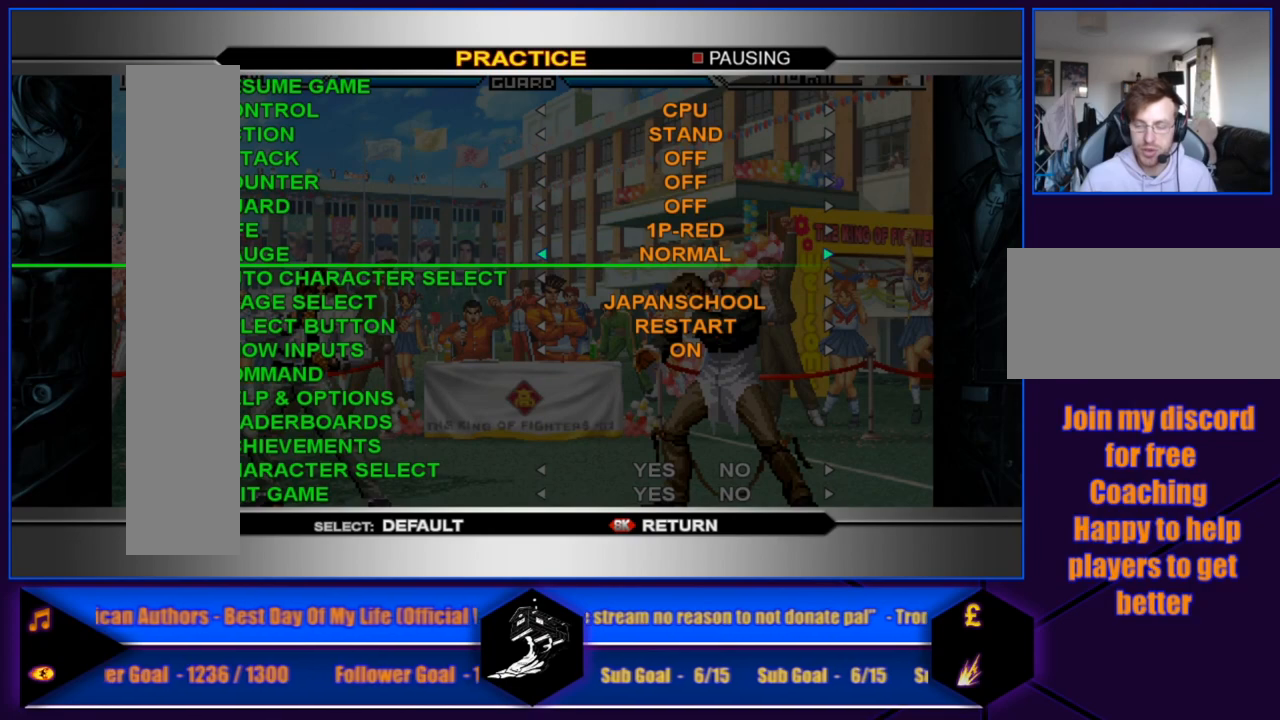
{"buttons": [], "left_stick": "center", "events": []}
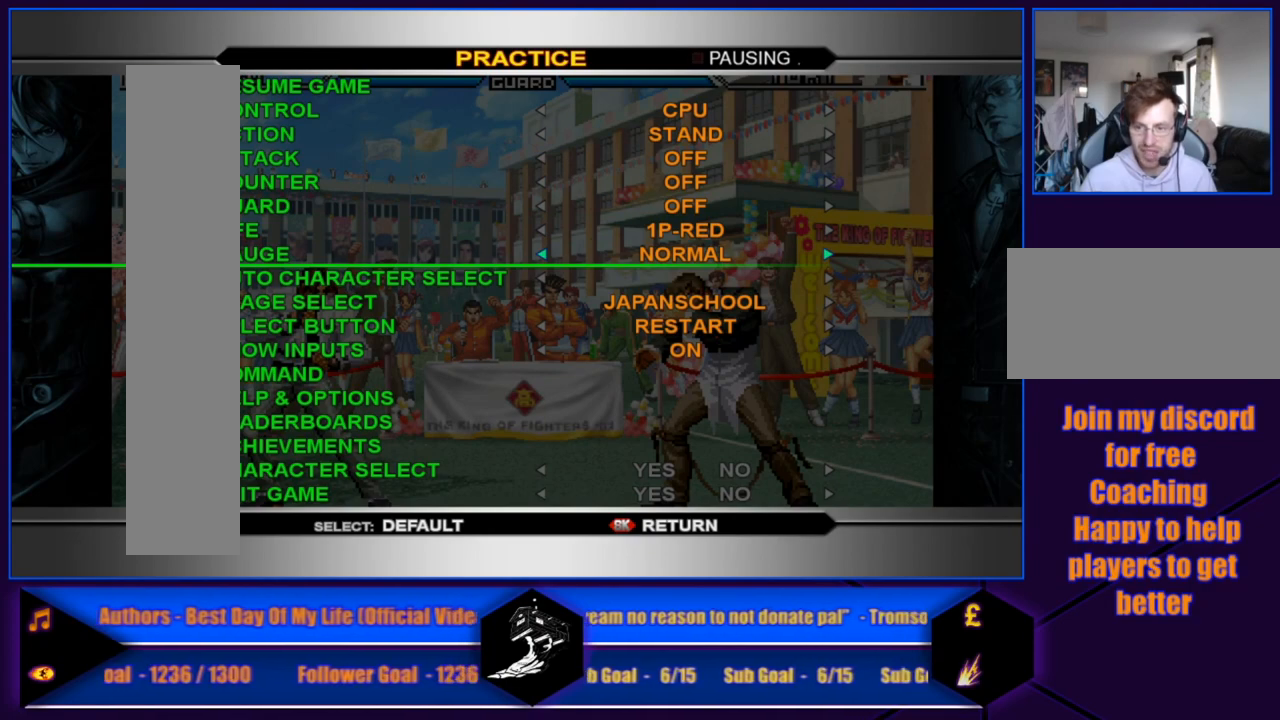
{"buttons": [], "left_stick": "left", "events": [[400, "left_stick", "left"]]}
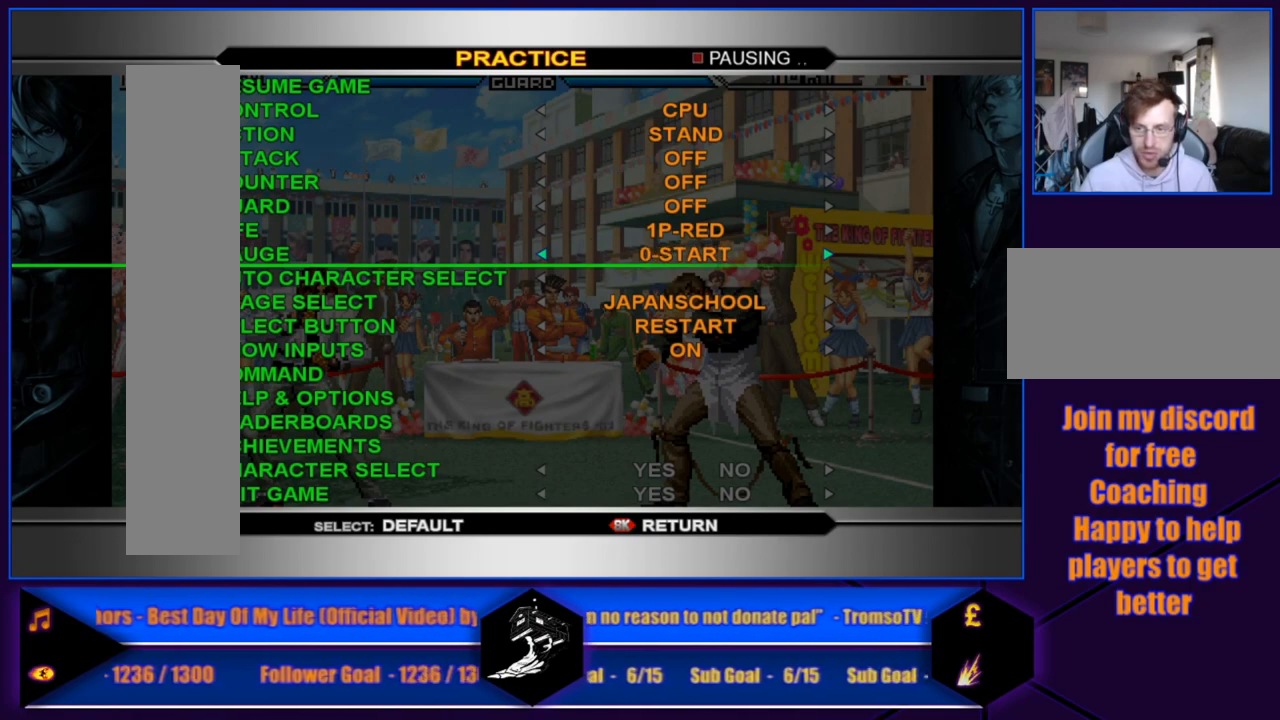
{"buttons": [], "left_stick": "right", "events": [[67, "left_stick", "center"], [434, "left_stick", "right"]]}
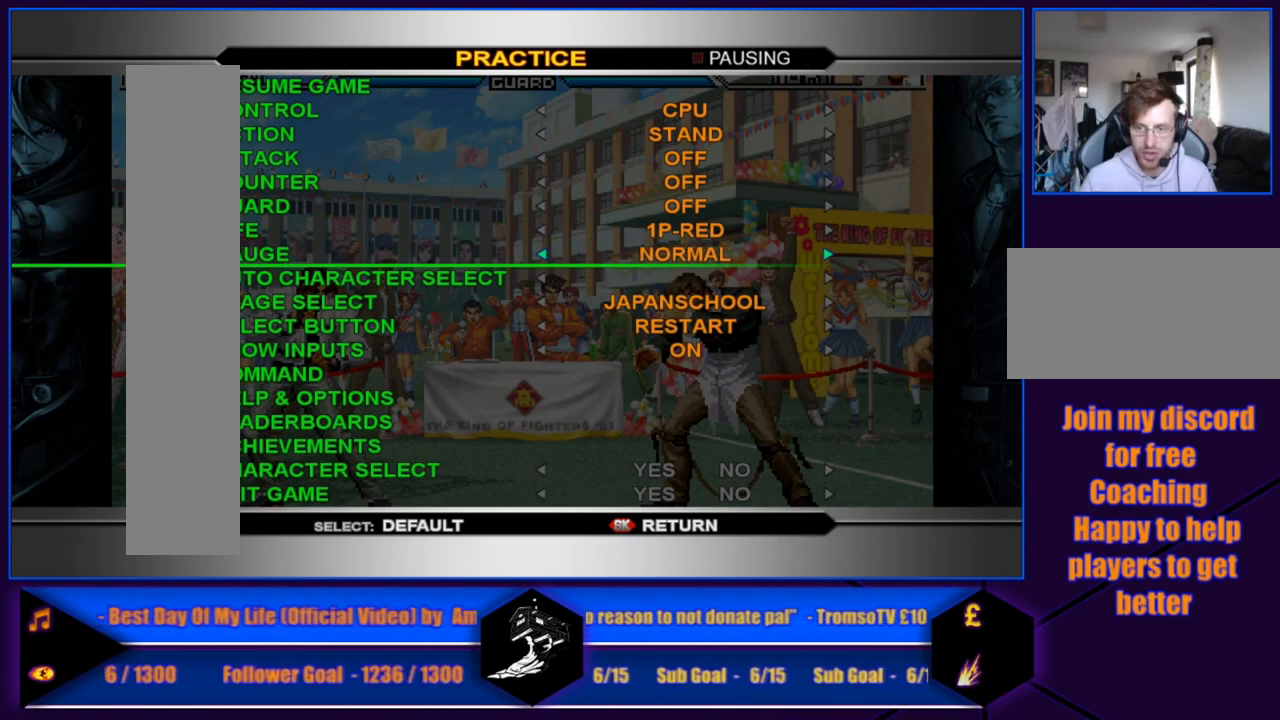
{"buttons": [], "left_stick": "center", "events": [[33, "left_stick", "center"]]}
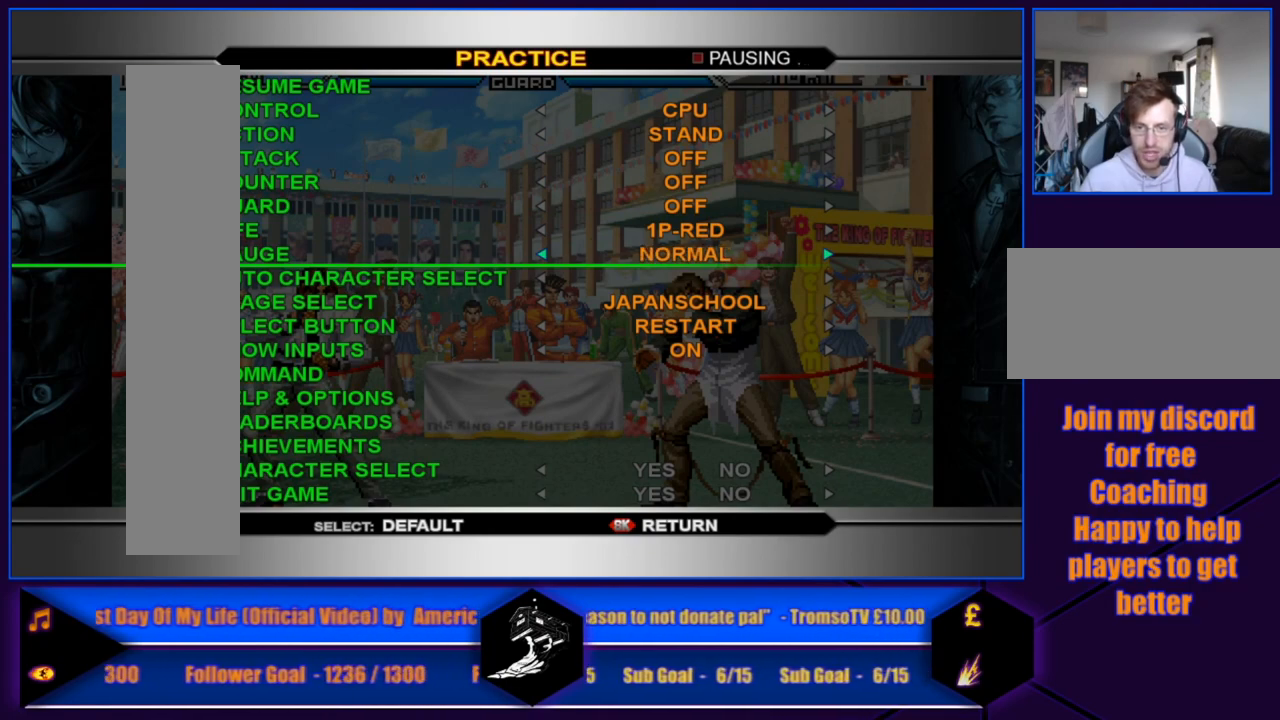
{"buttons": [], "left_stick": "center", "events": [[67, "left_stick", "right"], [201, "left_stick", "center"]]}
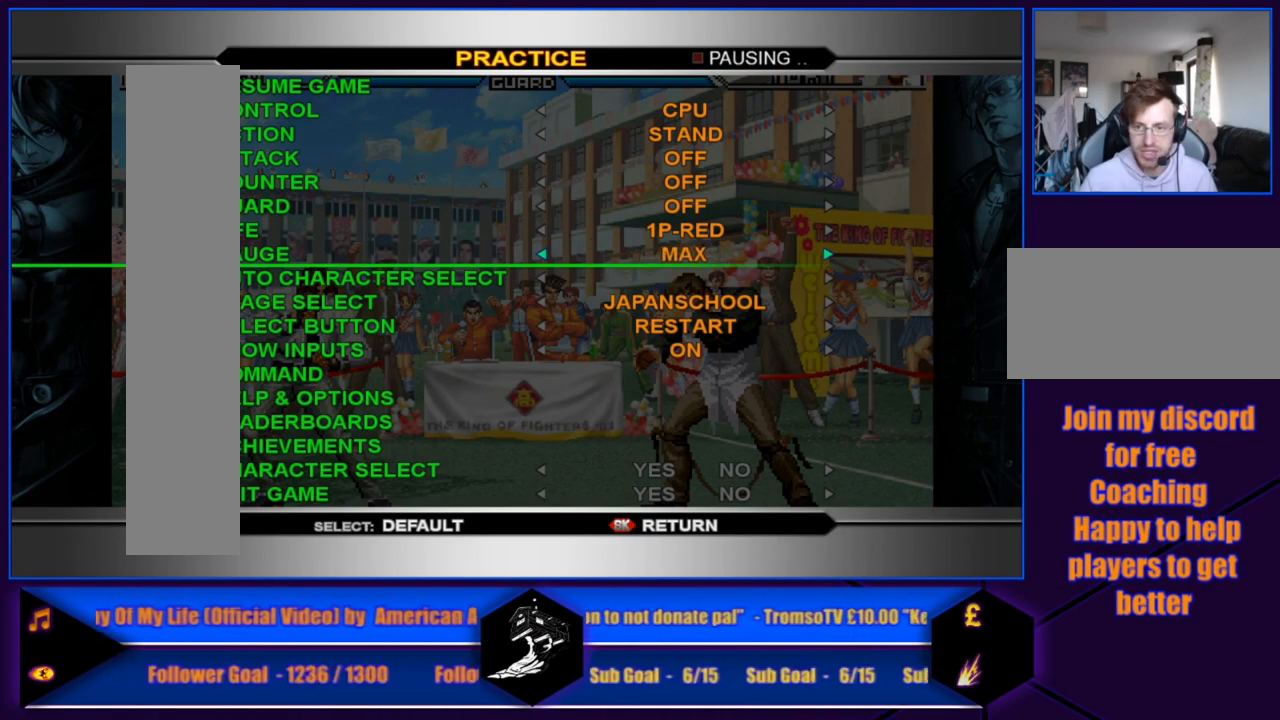
{"buttons": [], "left_stick": "right", "events": [[100, "L1", "down"], [200, "L1", "up"], [467, "left_stick", "right"]]}
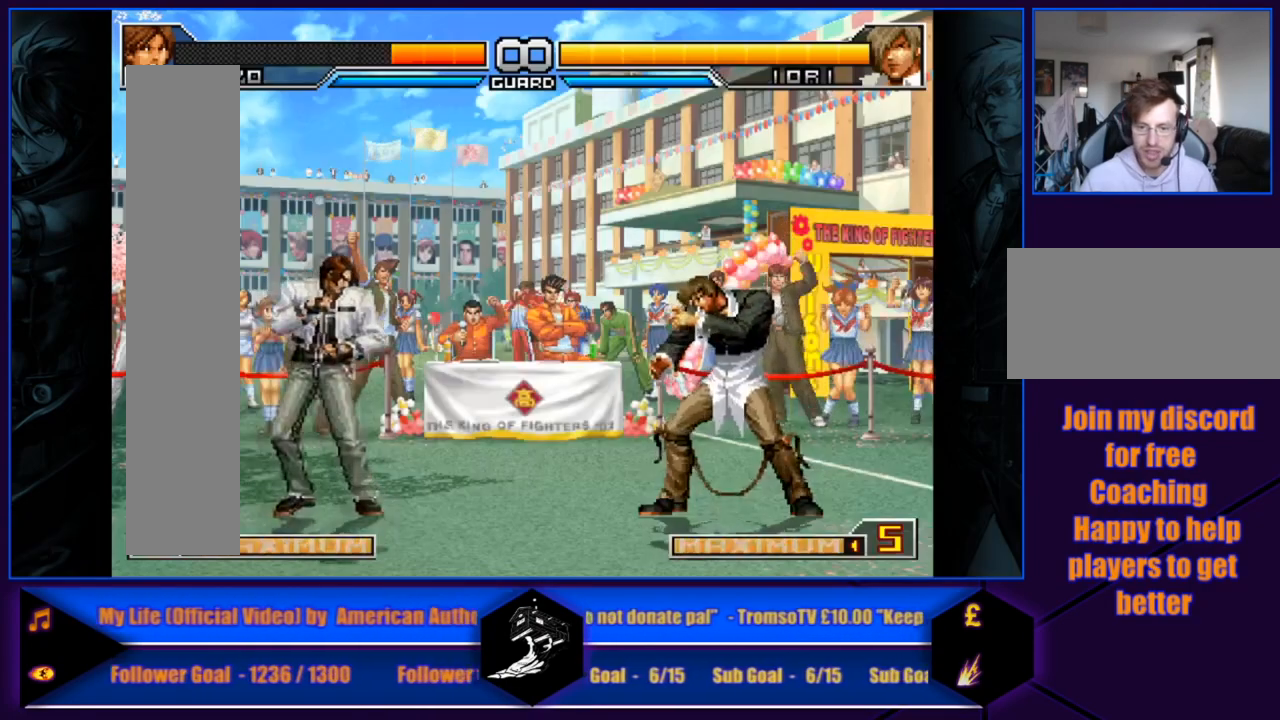
{"buttons": [], "left_stick": "left", "events": [[67, "left_stick", "center"], [134, "left_stick", "right"], [468, "left_stick", "left"]]}
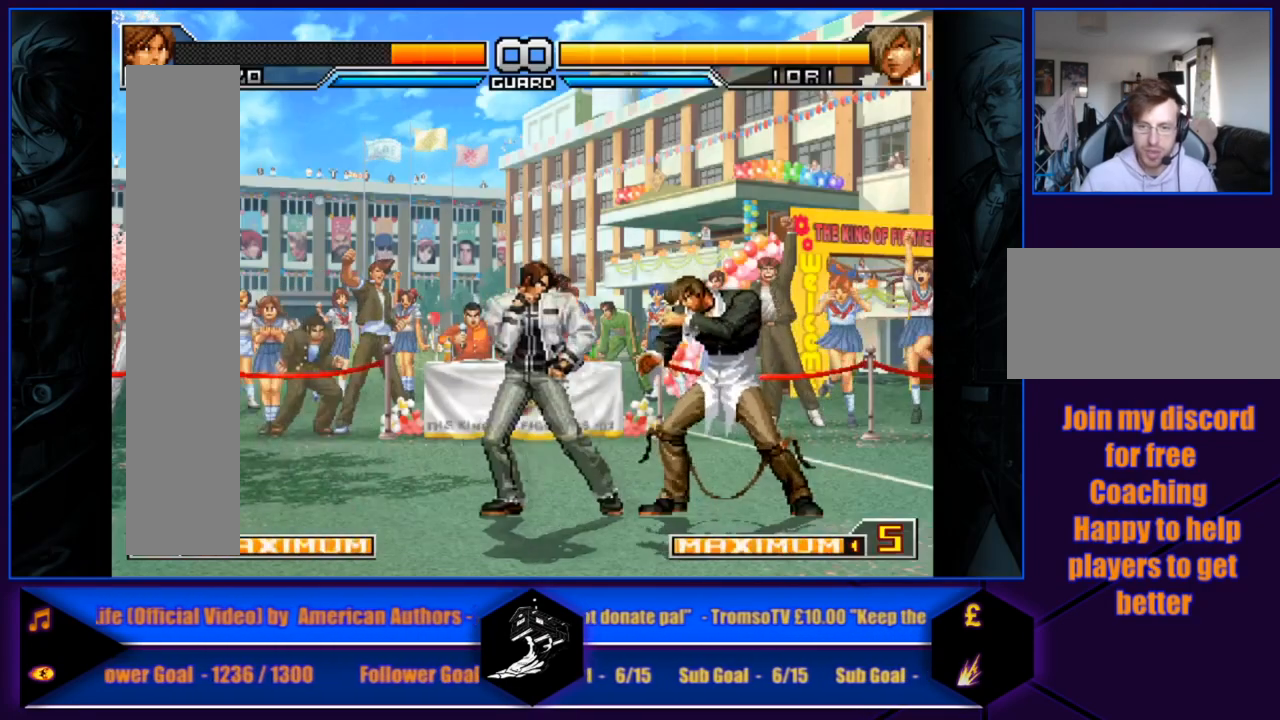
{"buttons": [], "left_stick": "center", "events": [[133, "left_stick", "center"], [233, "left_stick", "right"], [434, "left_stick", "center"]]}
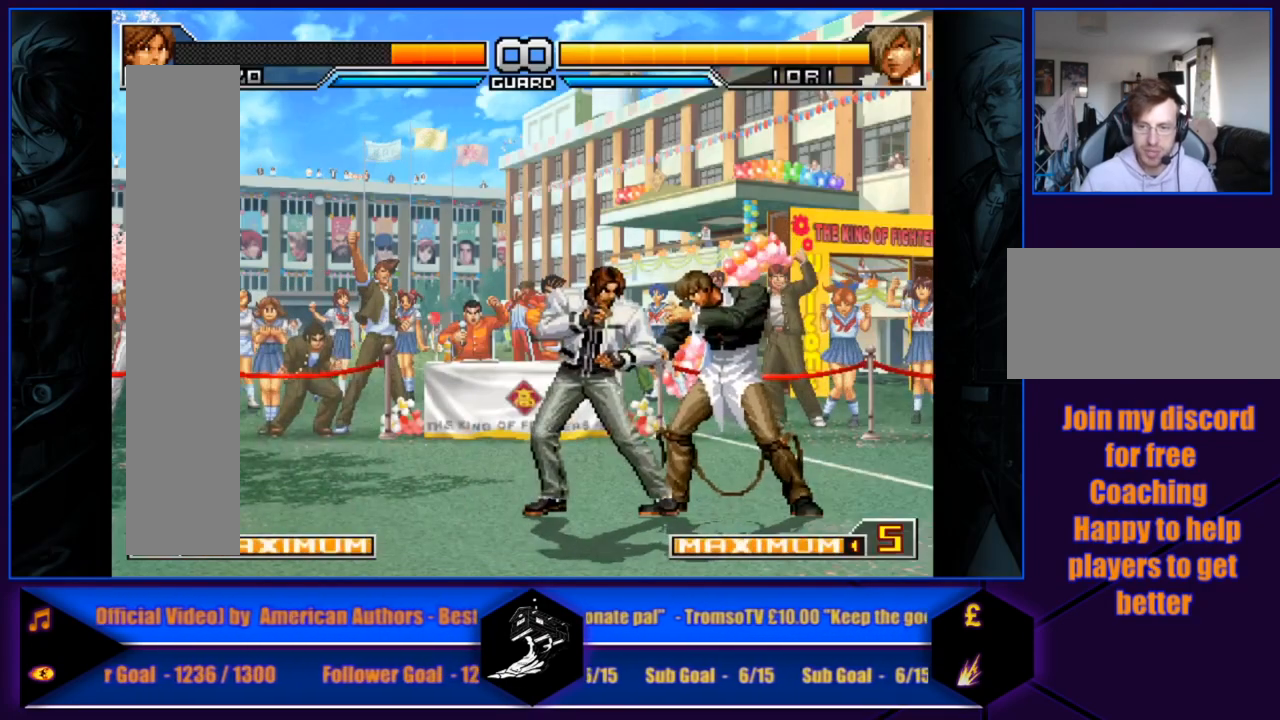
{"buttons": [], "left_stick": "center", "events": []}
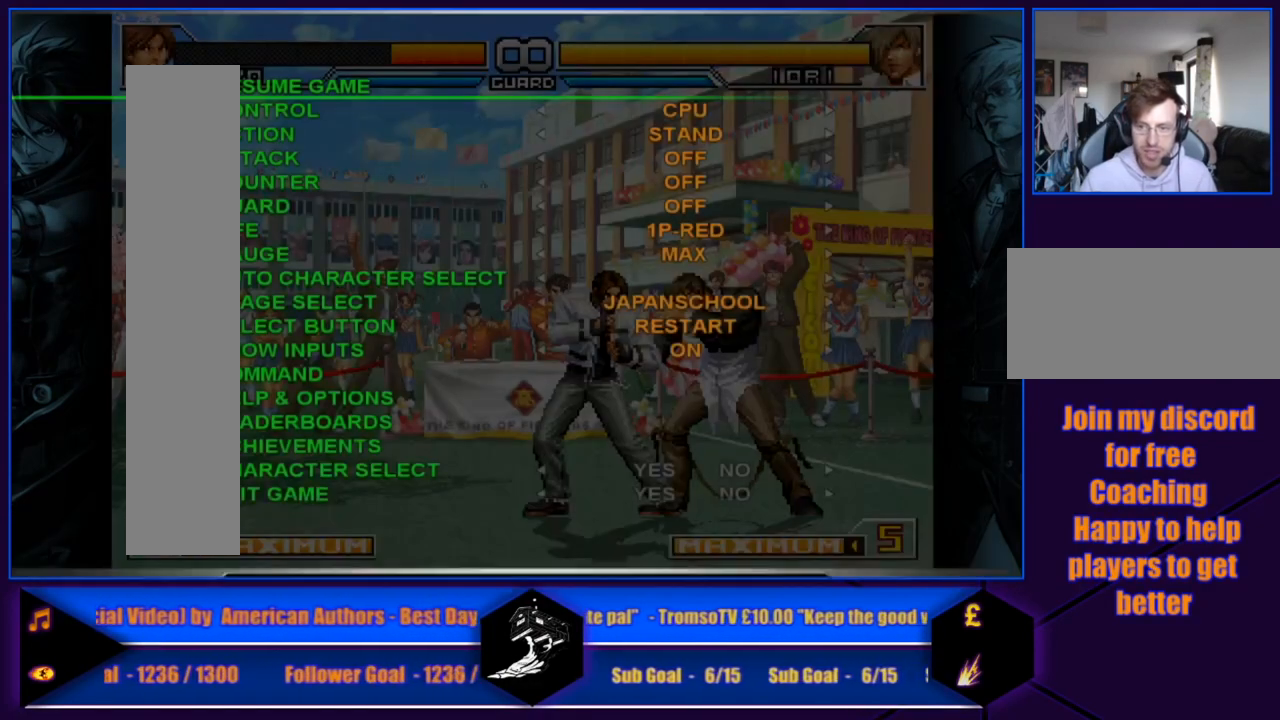
{"buttons": [], "left_stick": "down", "events": [[200, "left_stick", "down"]]}
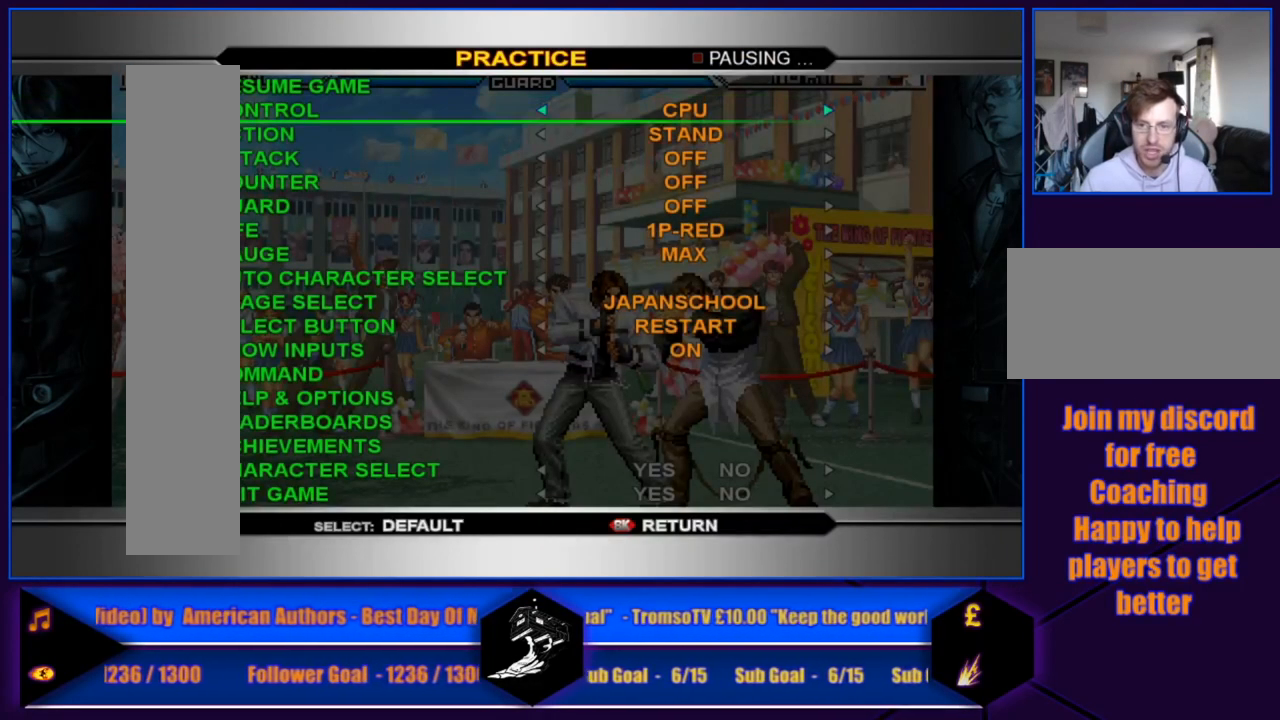
{"buttons": [], "left_stick": "center", "events": [[434, "left_stick", "center"]]}
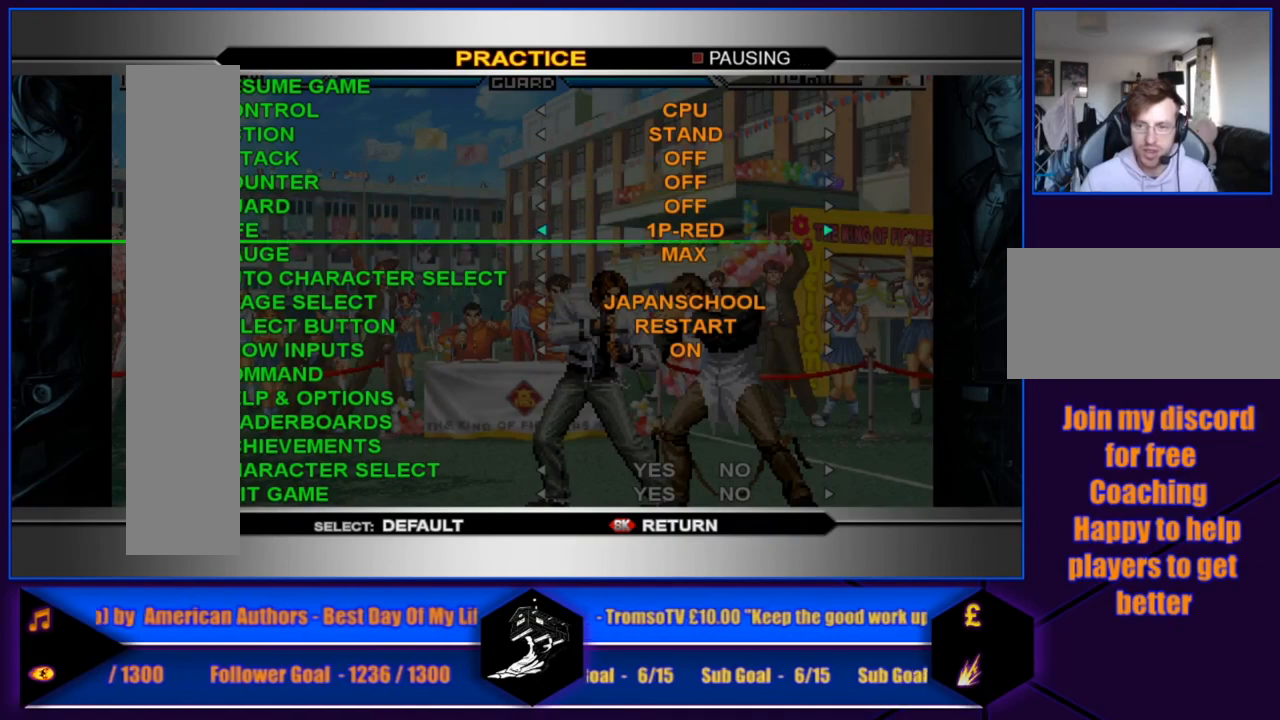
{"buttons": [], "left_stick": "left", "events": [[167, "left_stick", "down"], [300, "left_stick", "center"], [434, "left_stick", "left"]]}
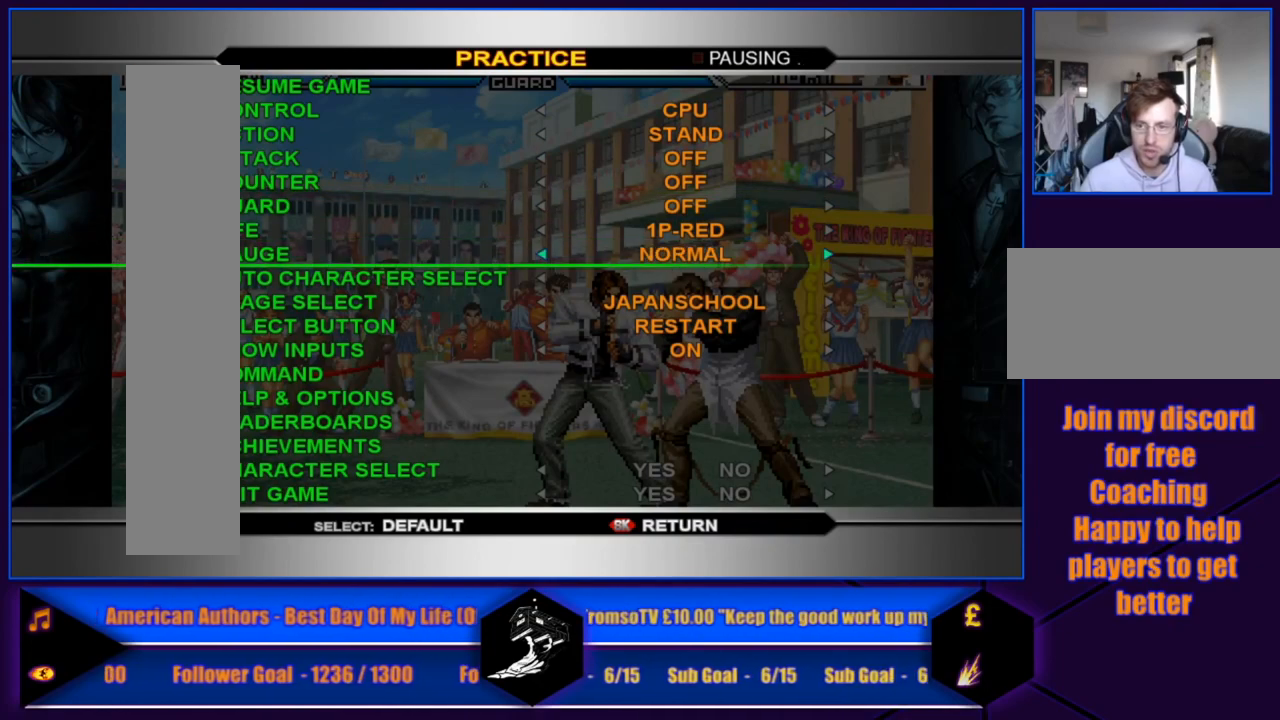
{"buttons": ["L1"], "left_stick": "center", "events": [[67, "left_stick", "center"], [401, "L1", "down"]]}
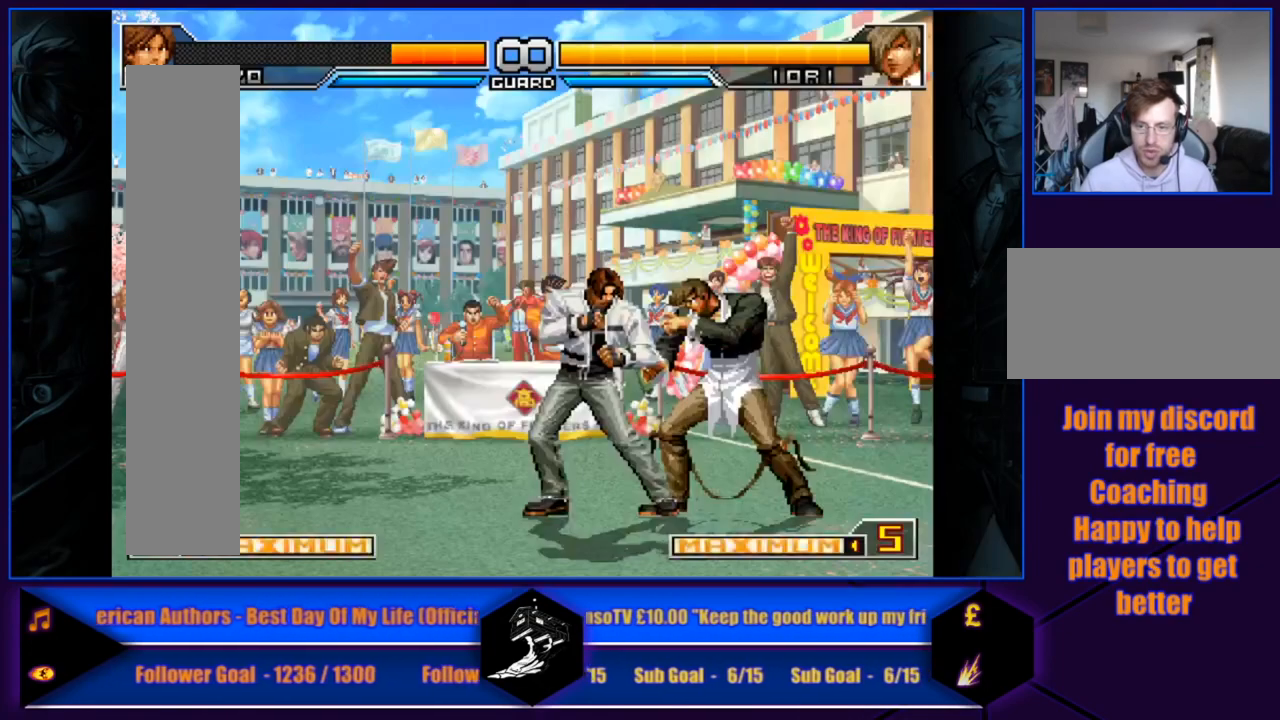
{"buttons": [], "left_stick": "right", "events": [[33, "L1", "up"], [434, "left_stick", "right"]]}
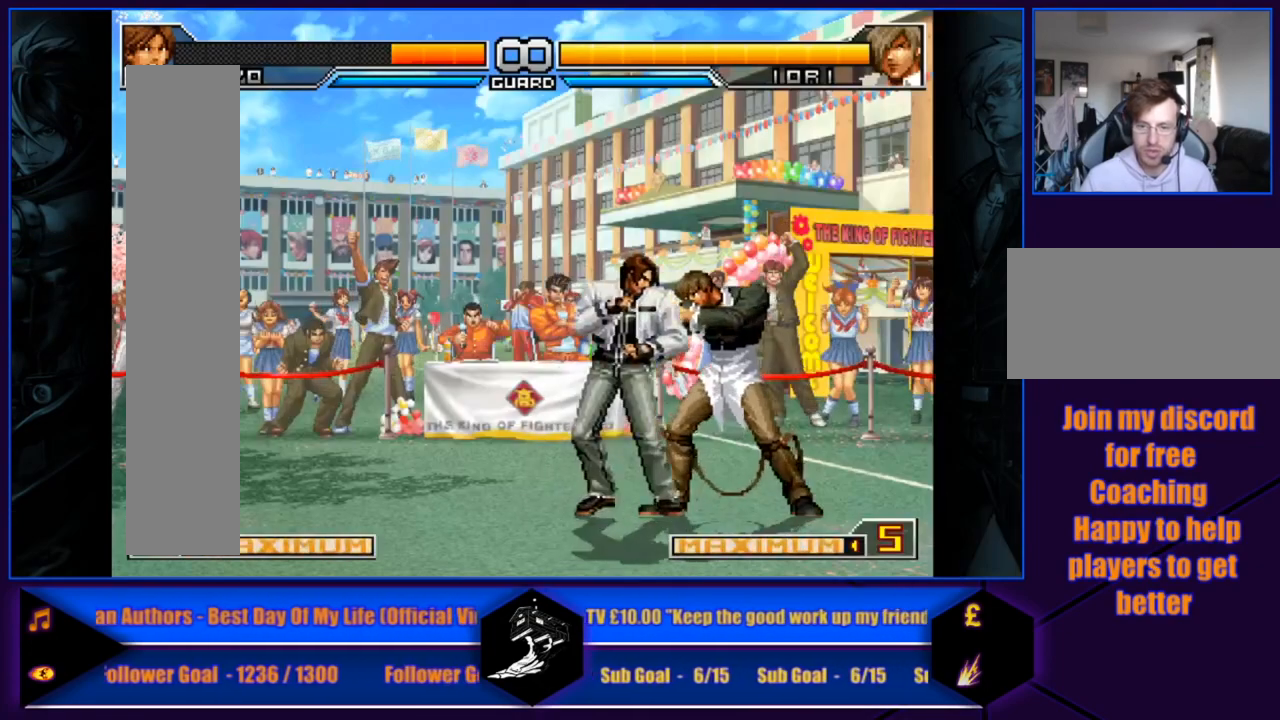
{"buttons": [], "left_stick": "center", "events": [[101, "left_stick", "center"]]}
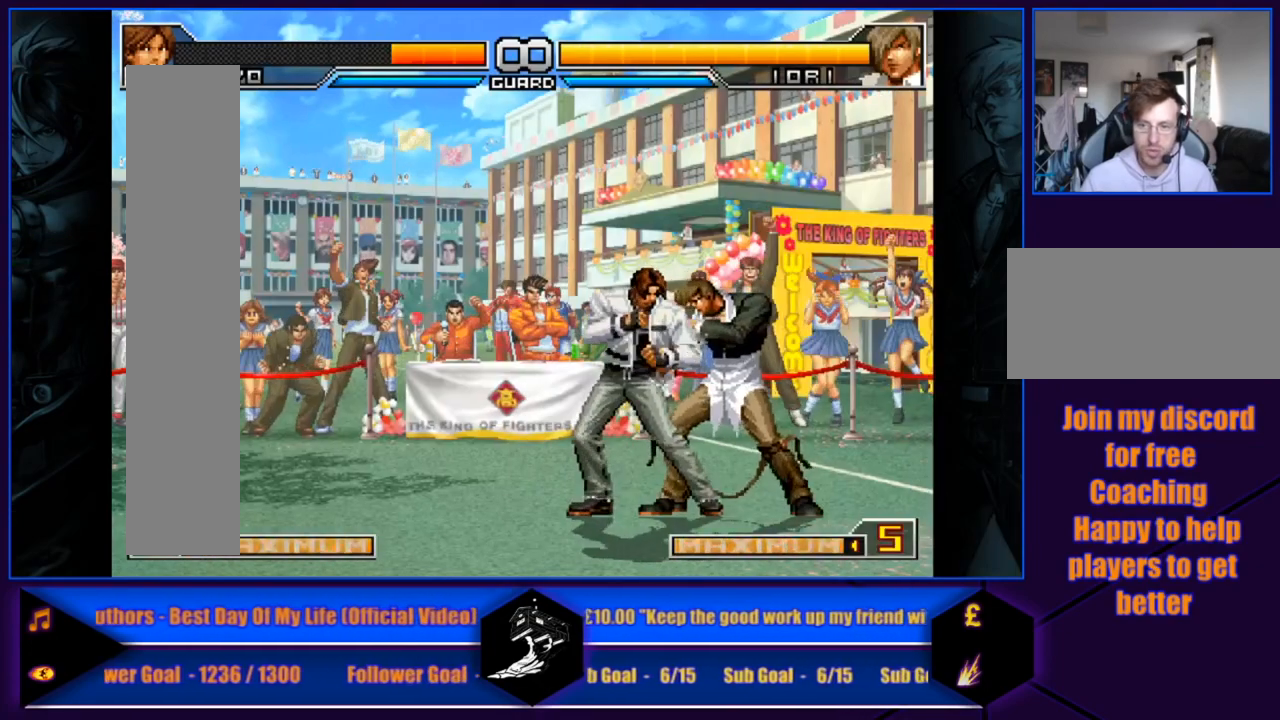
{"buttons": [], "left_stick": "center", "events": []}
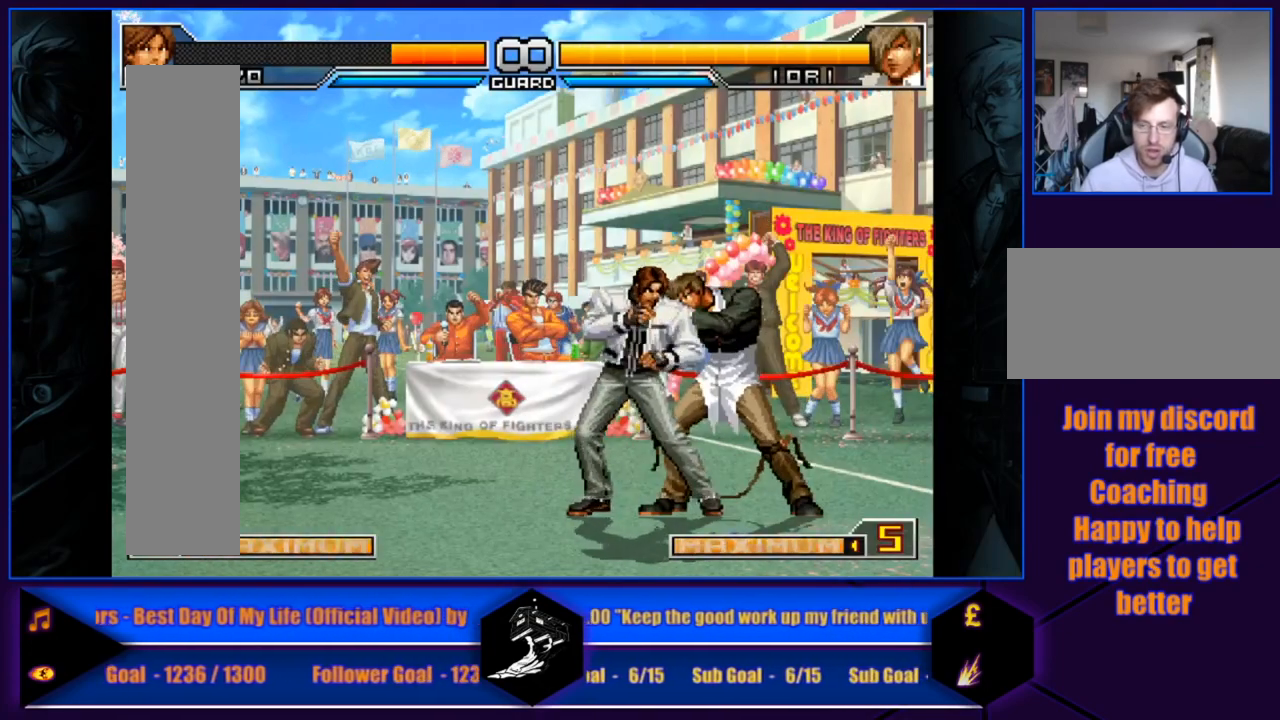
{"buttons": [], "left_stick": "center", "events": []}
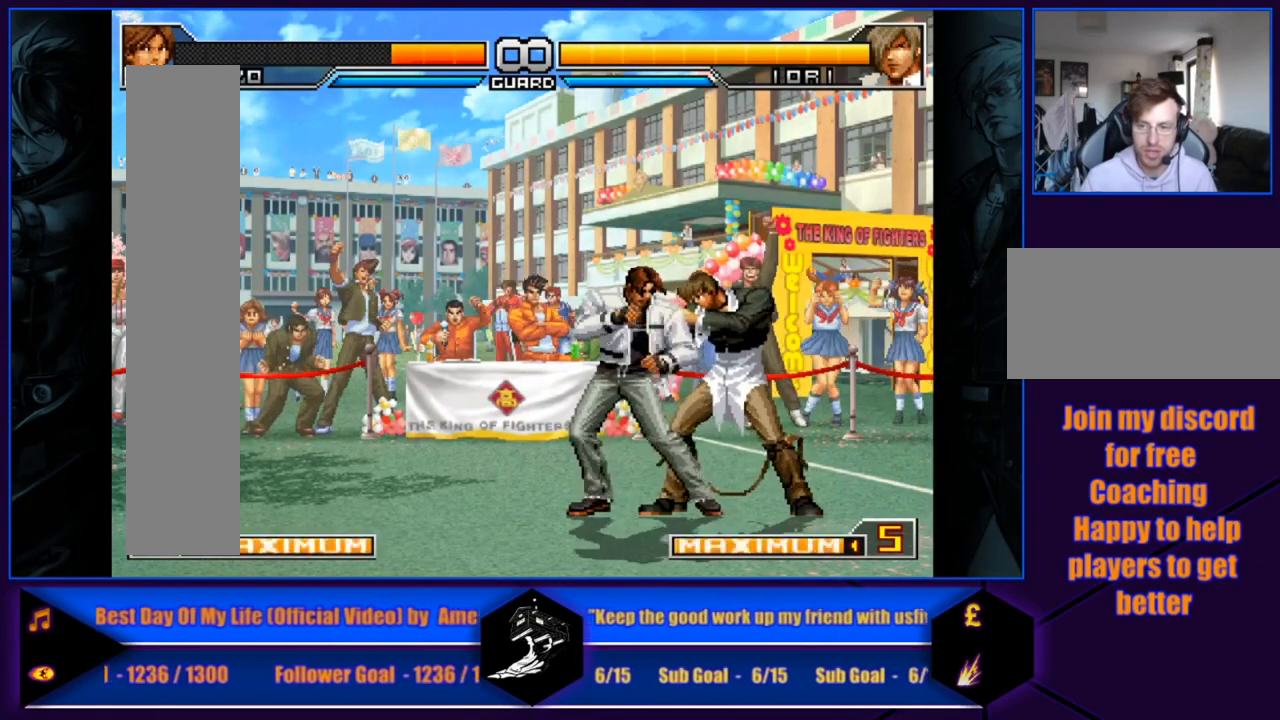
{"buttons": [], "left_stick": "center", "events": []}
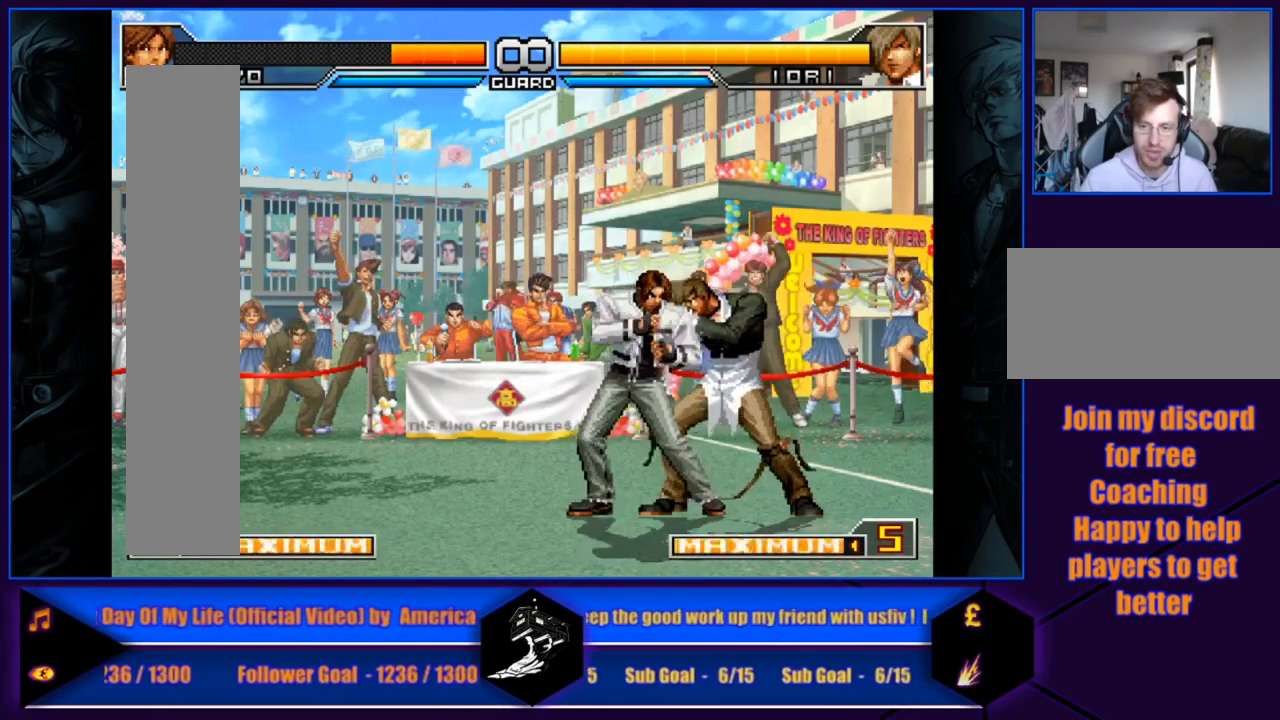
{"buttons": ["TRIANGLE", "R1"], "left_stick": "center", "events": [[33, "left_stick", "right"], [167, "left_stick", "center"], [400, "R1", "down"], [400, "TRIANGLE", "down"]]}
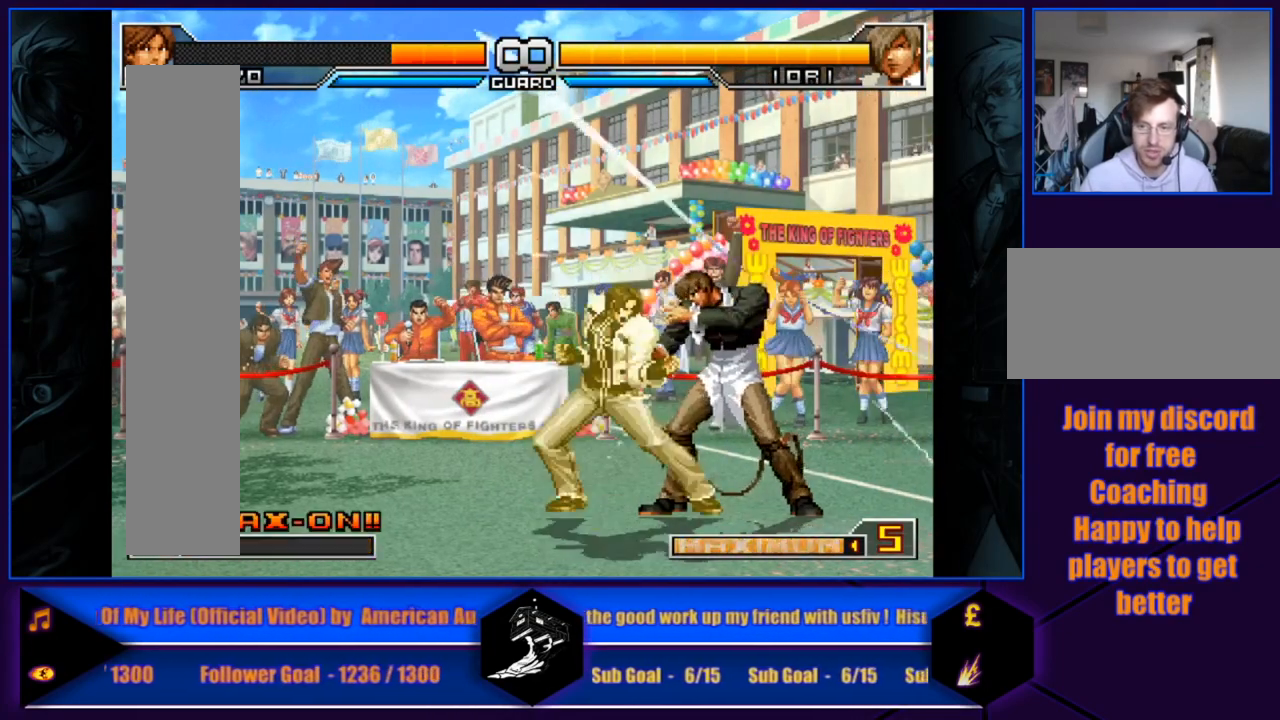
{"buttons": [], "left_stick": "up", "events": [[33, "R1", "up"], [33, "TRIANGLE", "up"], [400, "left_stick", "up"]]}
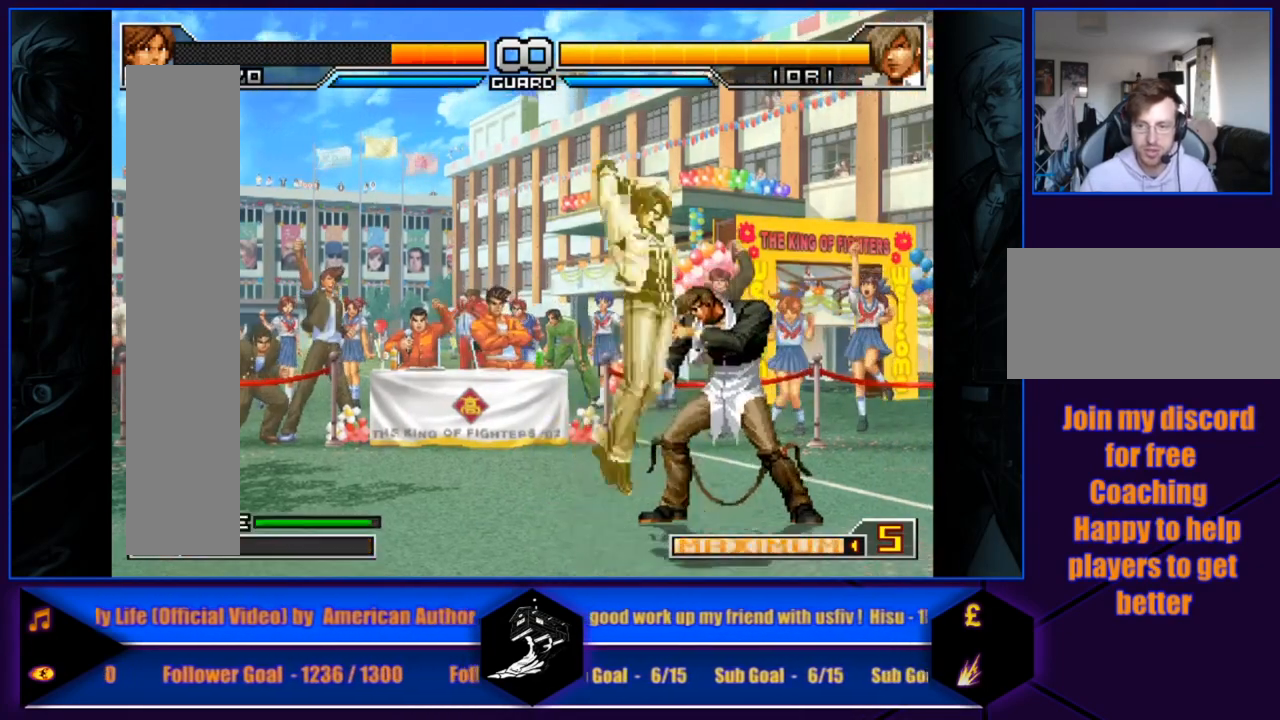
{"buttons": [], "left_stick": "down", "events": [[200, "left_stick", "right"], [267, "left_stick", "down"], [334, "left_stick", "left"], [434, "left_stick", "right"], [501, "left_stick", "down"]]}
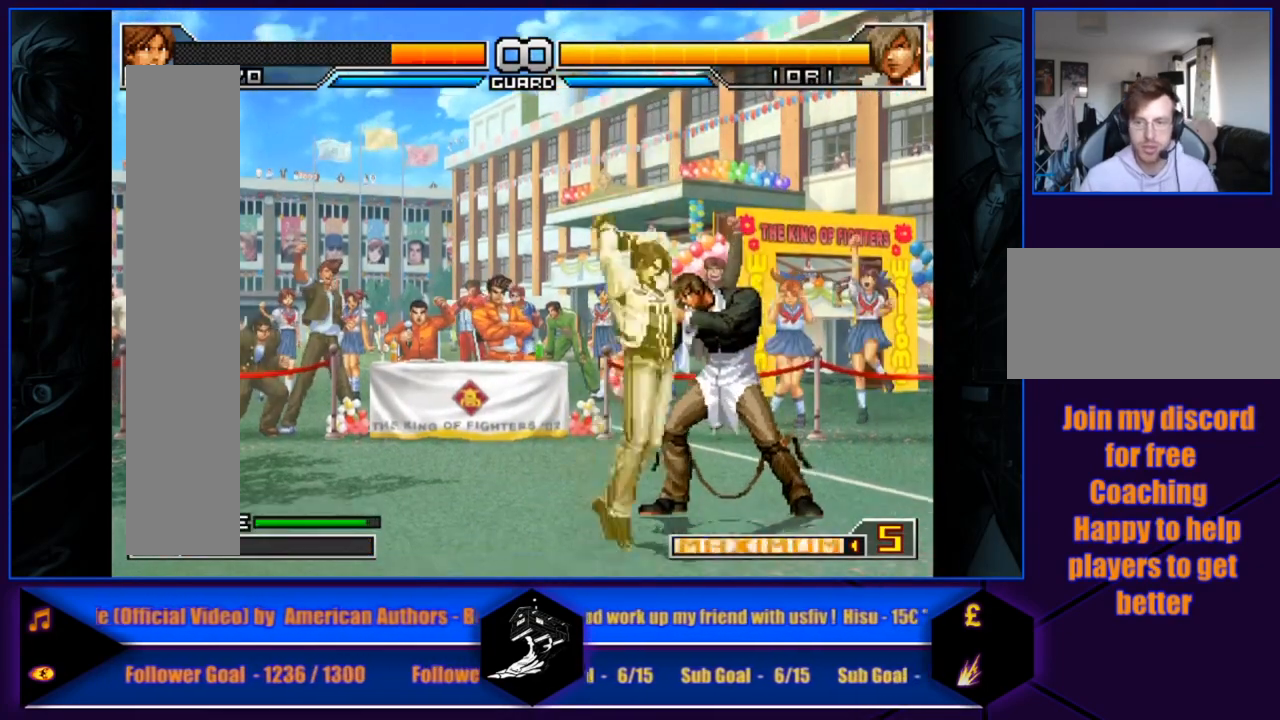
{"buttons": ["SQUARE"], "left_stick": "left", "events": [[33, "left_stick", "left"], [100, "R1", "down"], [100, "SQUARE", "down"], [166, "left_stick", "center"], [367, "left_stick", "left"], [500, "R1", "up"]]}
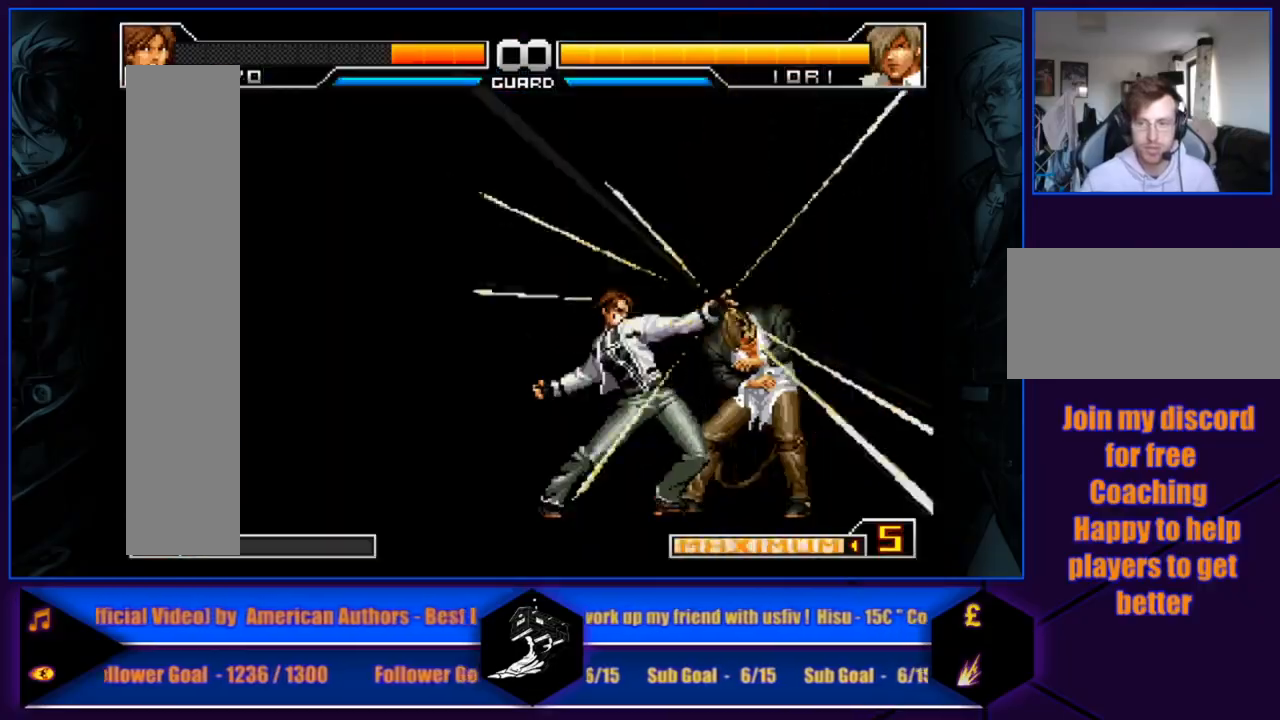
{"buttons": [], "left_stick": "center", "events": [[67, "SQUARE", "up"], [100, "left_stick", "center"]]}